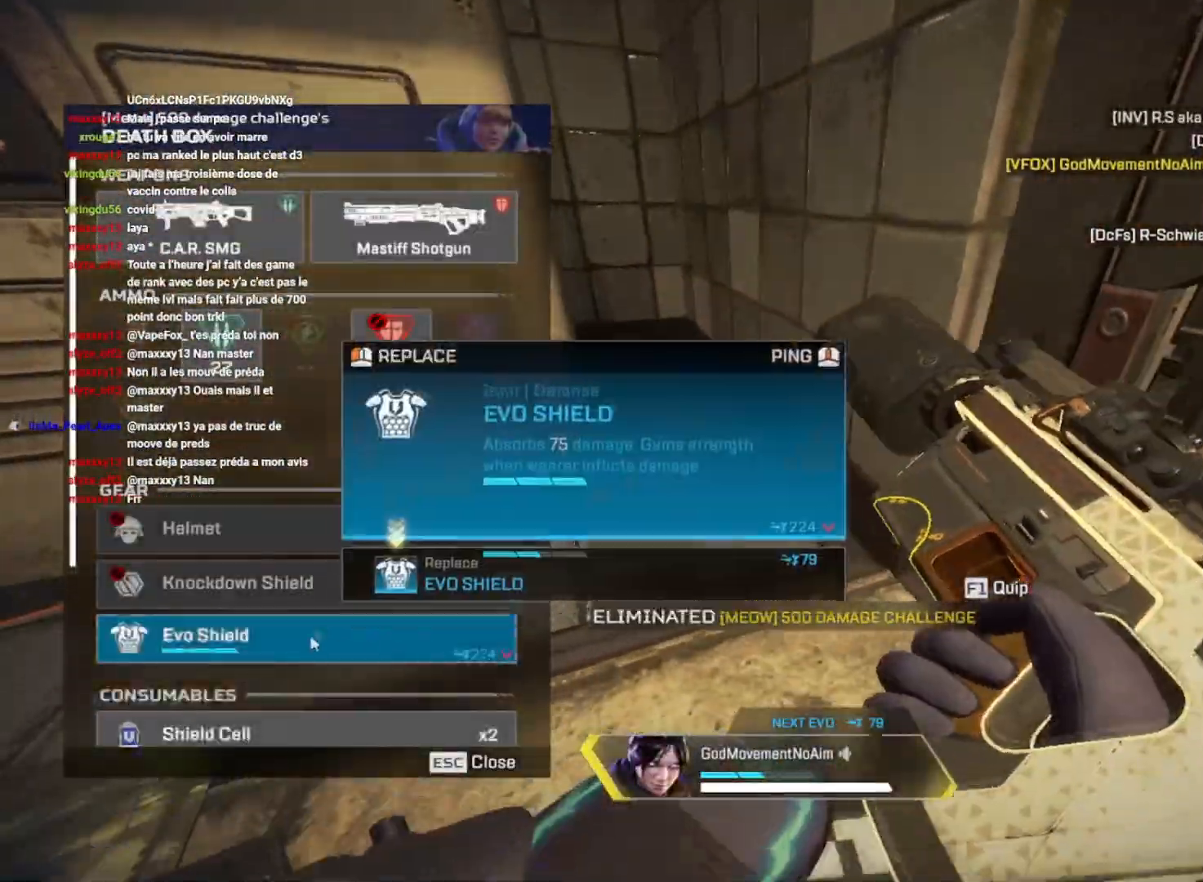
Gameplay with keyboard and mouse; each line is a JSON object with the keys and mouse buttons held at the frame after it. "events" lists presses ("down") and releases ("up") of "1", "2", "3", "4", "a", "alt", "c", "ctrl", "d", "e", "f", "g", "q", "r", "s", "shift", "tab", "v", "w", "z", "mouse_left", "mouse_wheel", "mouse_right", "mouse_mb4" and "mouse_mb5" between this image and that frame as [ms after this image, input, new state], when the widget could be followed in between. "mouse_left", "mouse_wheel", "mouse_right", "mouse_mb4", "mouse_mb5" = the "left", "wheel", "right", "mb4", "mb5" buttons of the "mouse" list. No other keys are recorded. "wheel" means that the mouse wheel is clicked or scrolled. Not read: mouse_move.
{"keys": ["v"], "mouse": [], "events": [[33, "mouse_left", "down"], [167, "mouse_left", "up"], [317, "mouse_left", "down"], [400, "mouse_left", "up"]]}
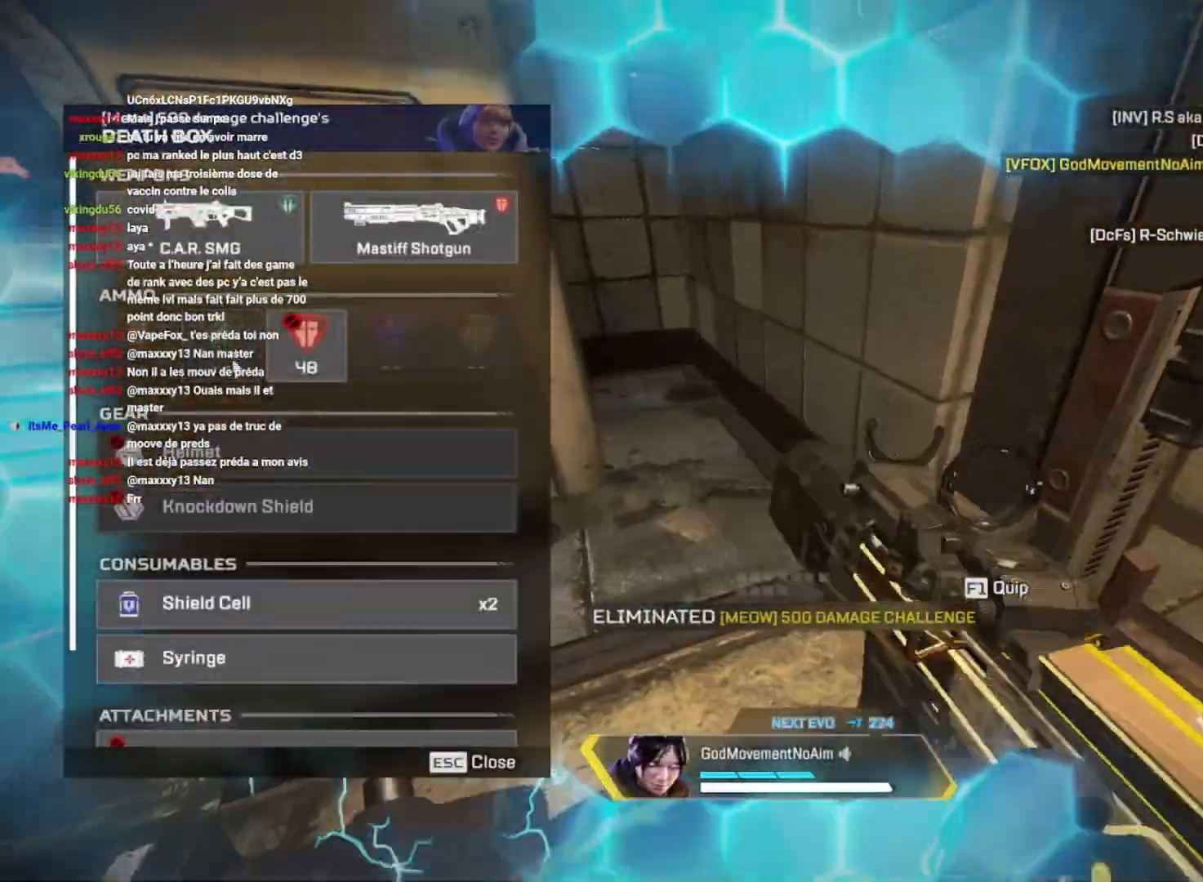
{"keys": ["v"], "mouse": [], "events": [[417, "mouse_left", "down"], [501, "mouse_left", "up"]]}
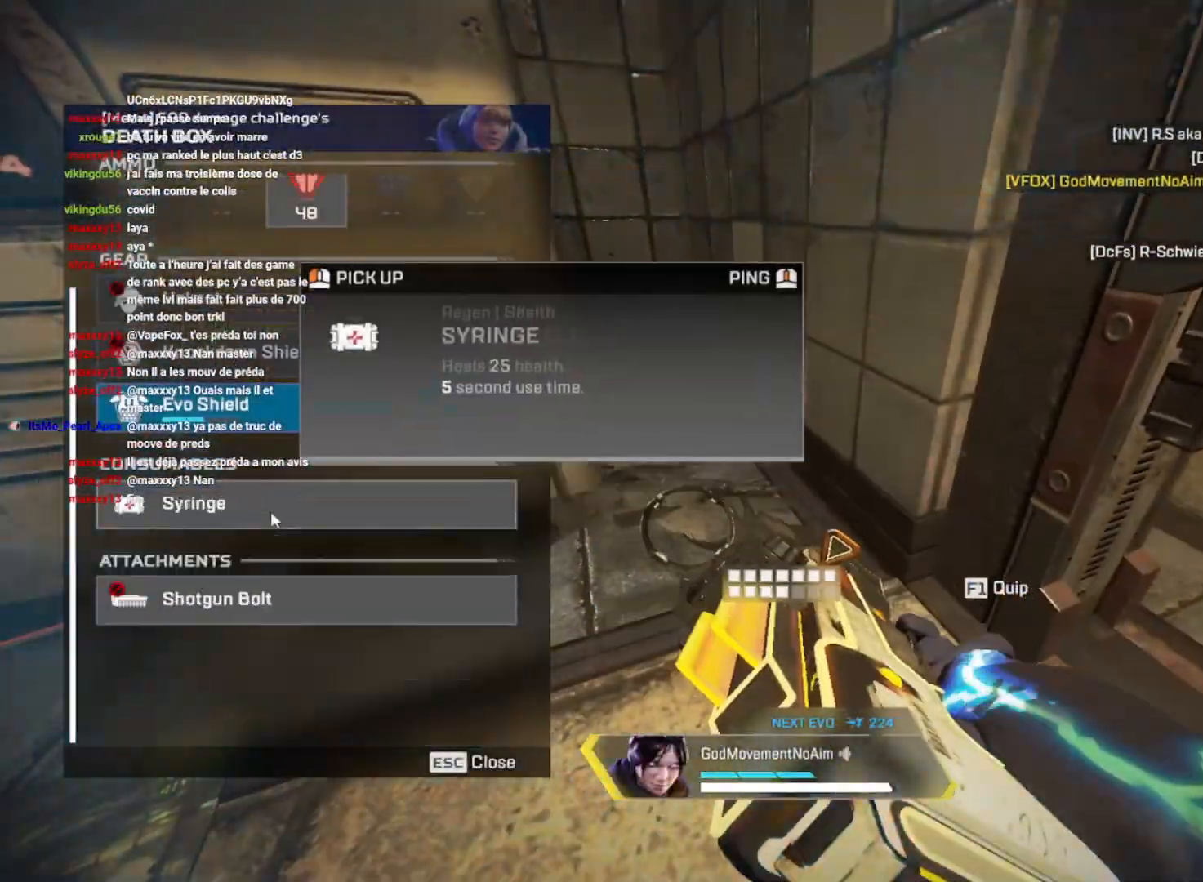
{"keys": ["v"], "mouse": [], "events": [[50, "mouse_left", "down"], [117, "mouse_left", "up"], [167, "mouse_left", "down"], [217, "mouse_left", "up"], [217, "tab", "down"], [283, "tab", "up"], [350, "3", "down"], [433, "3", "up"]]}
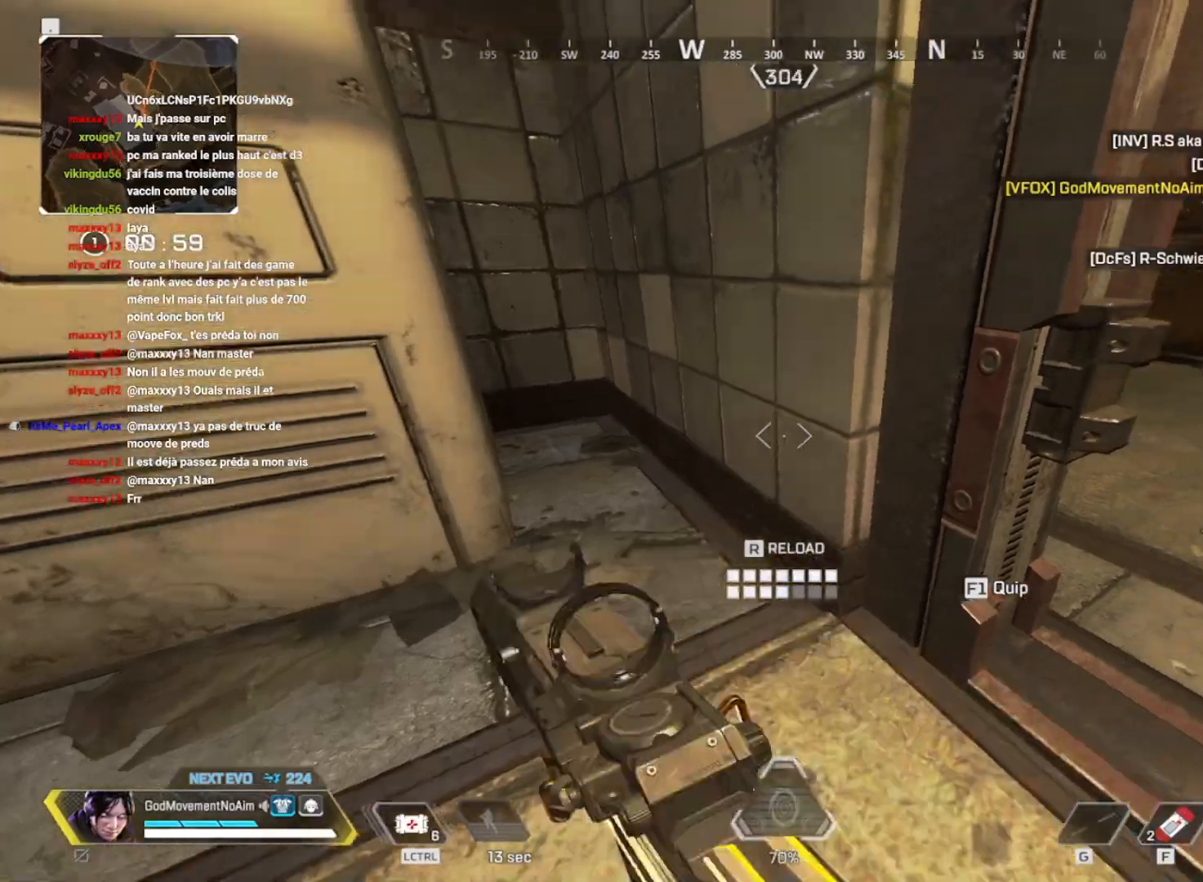
{"keys": ["v"], "mouse": [], "events": [[284, "r", "down"], [384, "r", "up"]]}
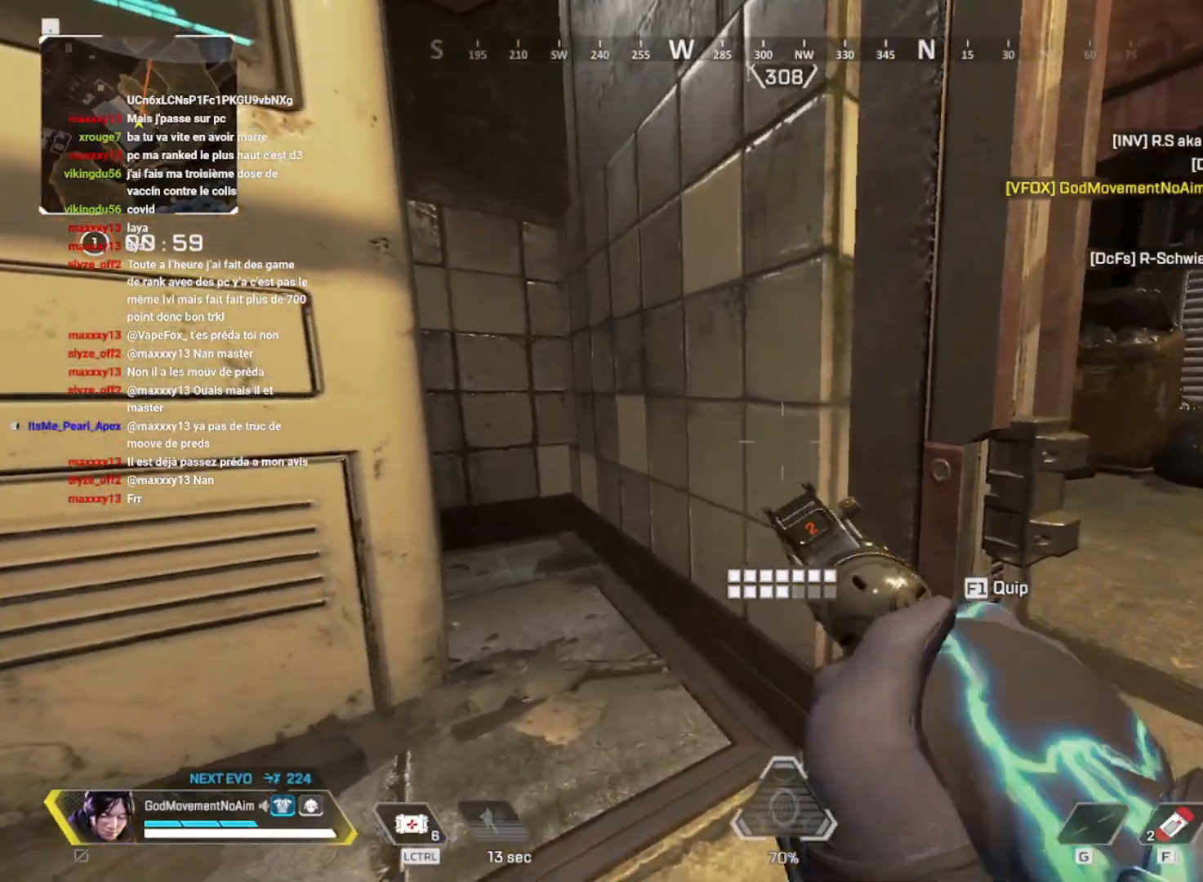
{"keys": ["d", "q", "v"], "mouse": [], "events": [[133, "d", "down"], [200, "v", "up"], [450, "v", "down"], [484, "q", "down"]]}
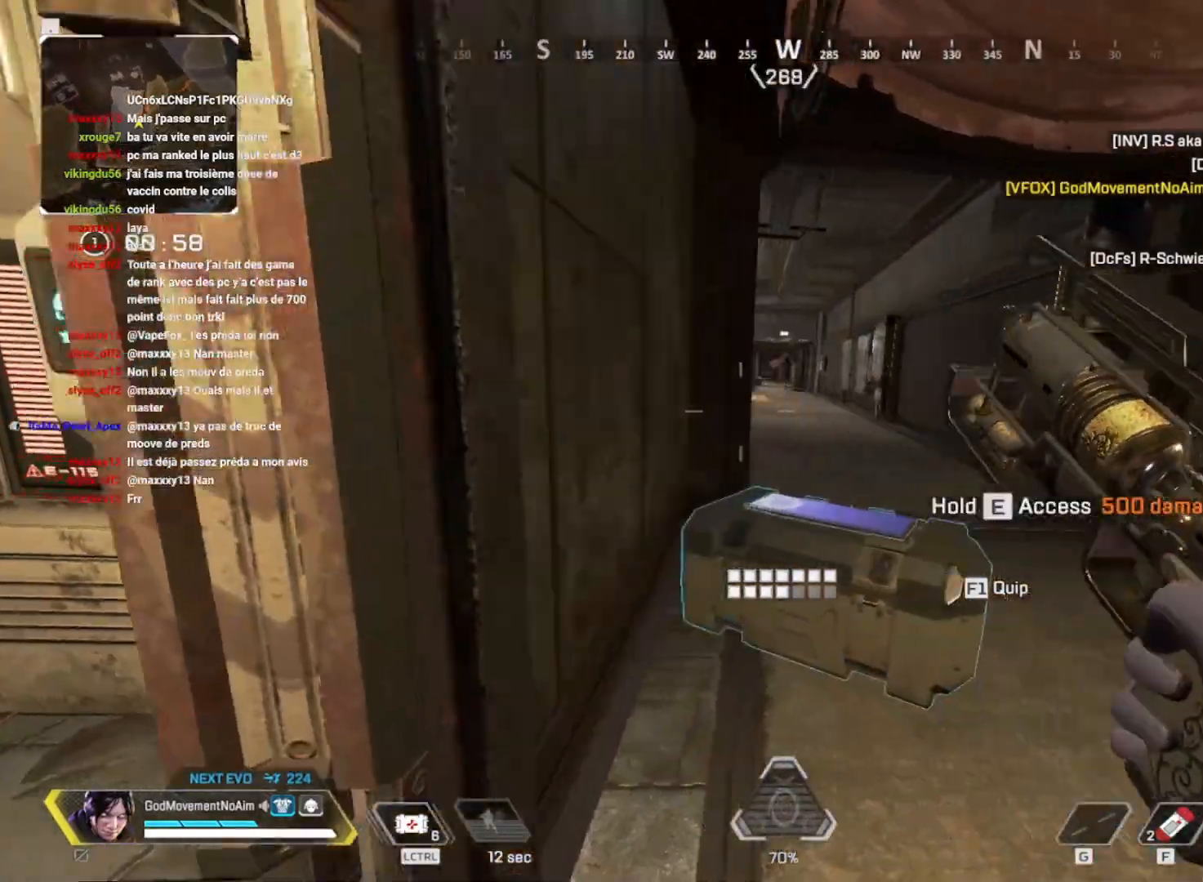
{"keys": ["d", "v"], "mouse": [], "events": [[67, "d", "up"], [234, "v", "up"], [384, "d", "down"], [451, "q", "up"], [484, "v", "down"]]}
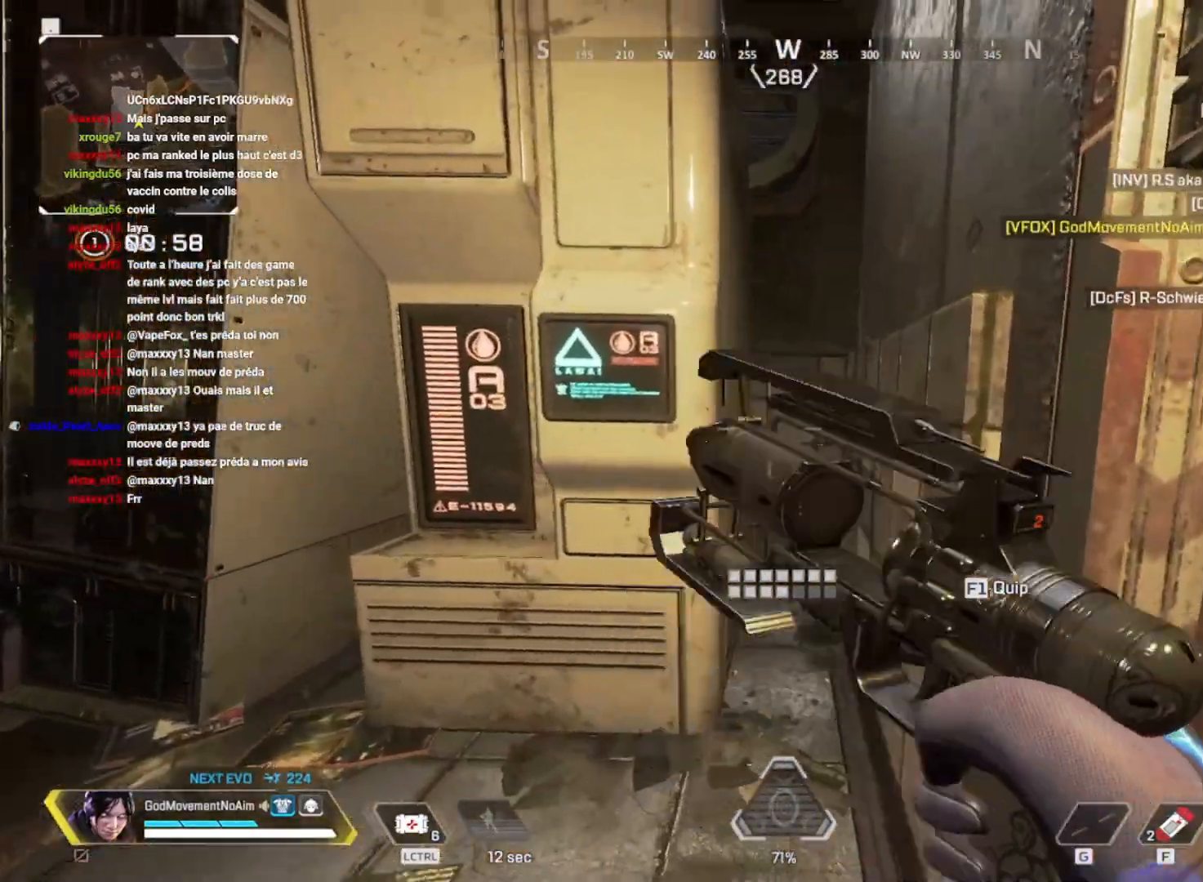
{"keys": ["v"], "mouse": [], "events": [[150, "d", "up"], [284, "q", "down"], [467, "q", "up"]]}
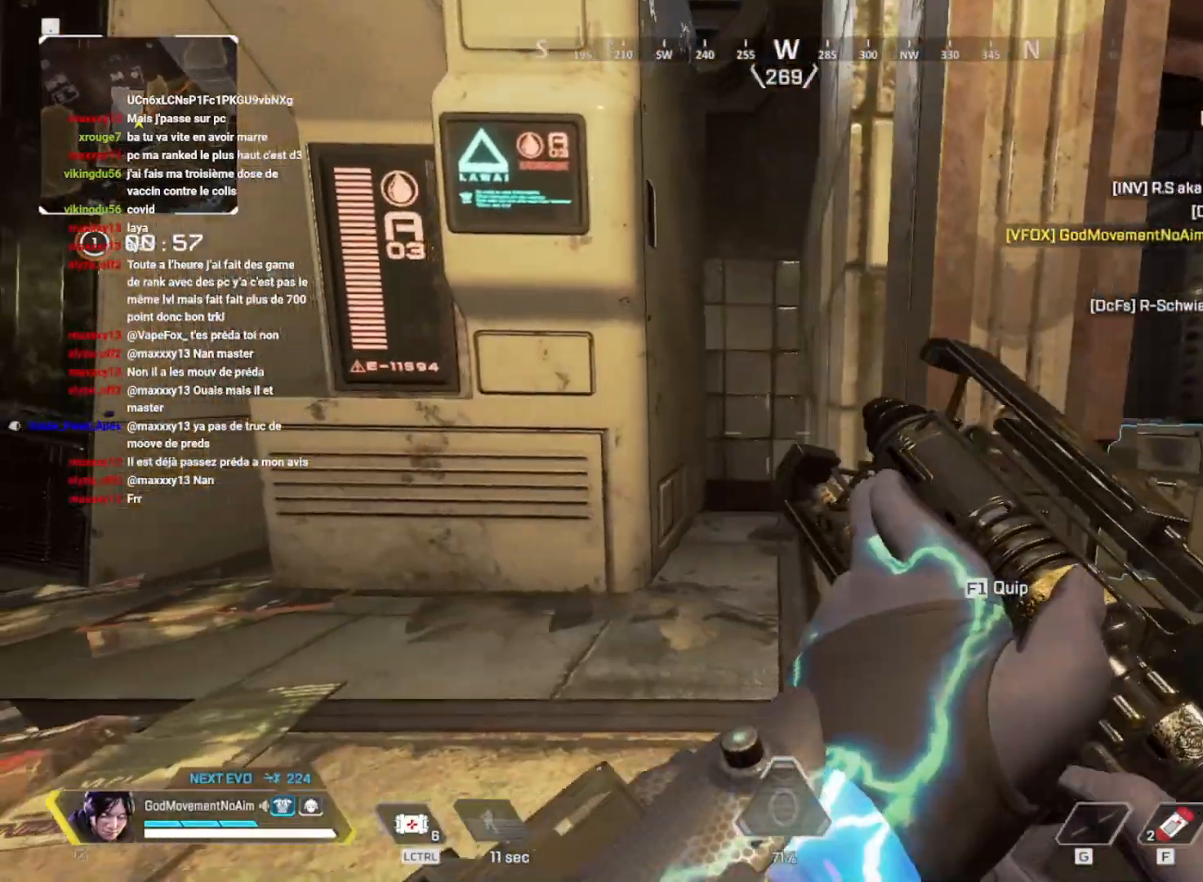
{"keys": ["e", "v"], "mouse": [], "events": [[33, "d", "down"], [133, "d", "up"], [250, "4", "down"], [317, "4", "up"], [450, "e", "down"]]}
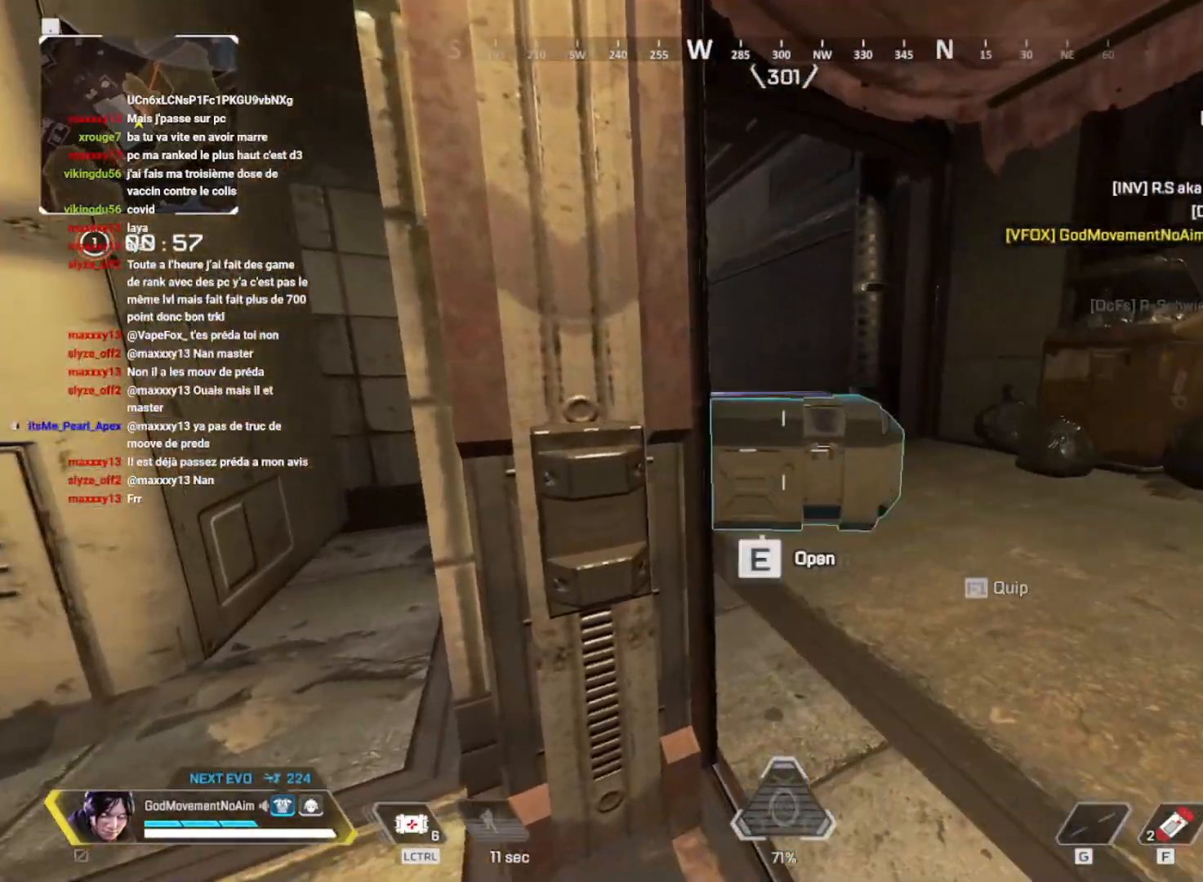
{"keys": ["v"], "mouse": ["left"], "events": [[417, "e", "up"], [501, "mouse_left", "down"]]}
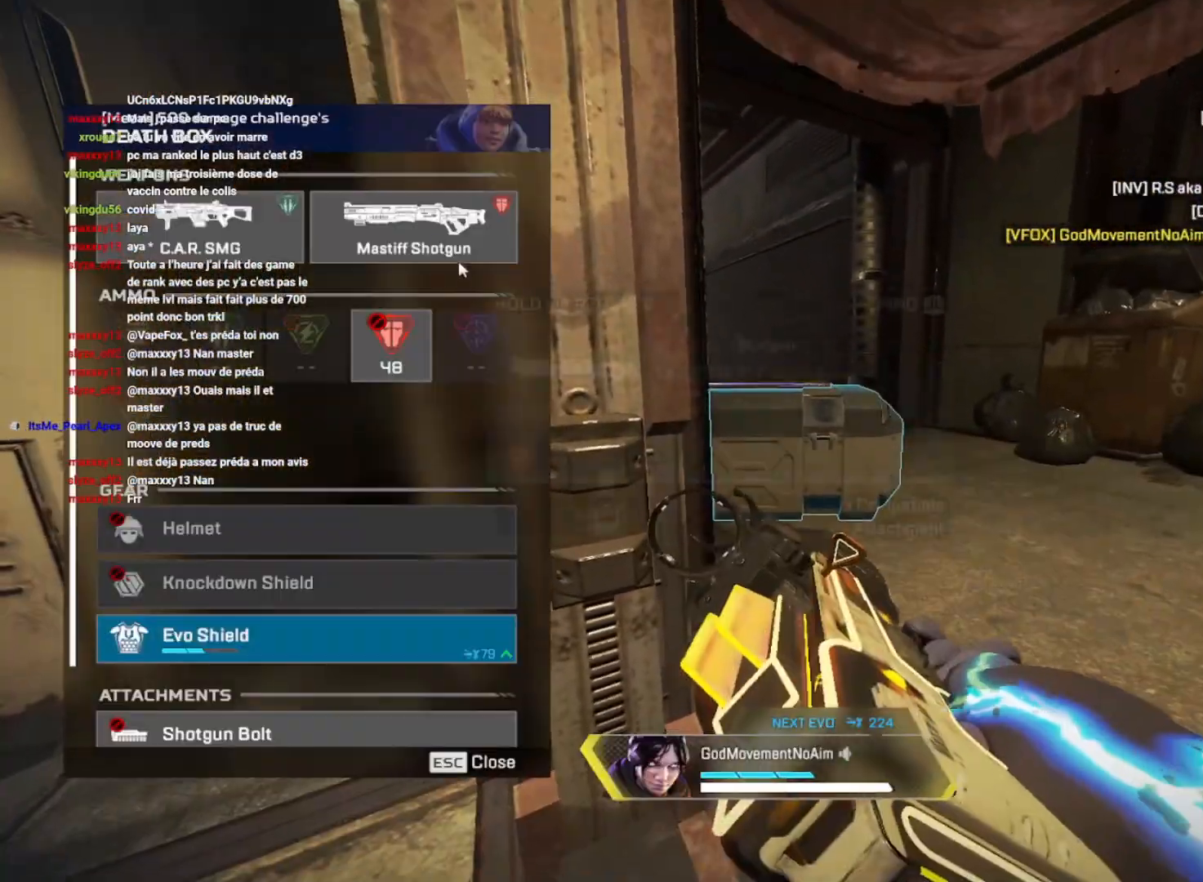
{"keys": ["v"], "mouse": [], "events": [[467, "mouse_left", "up"]]}
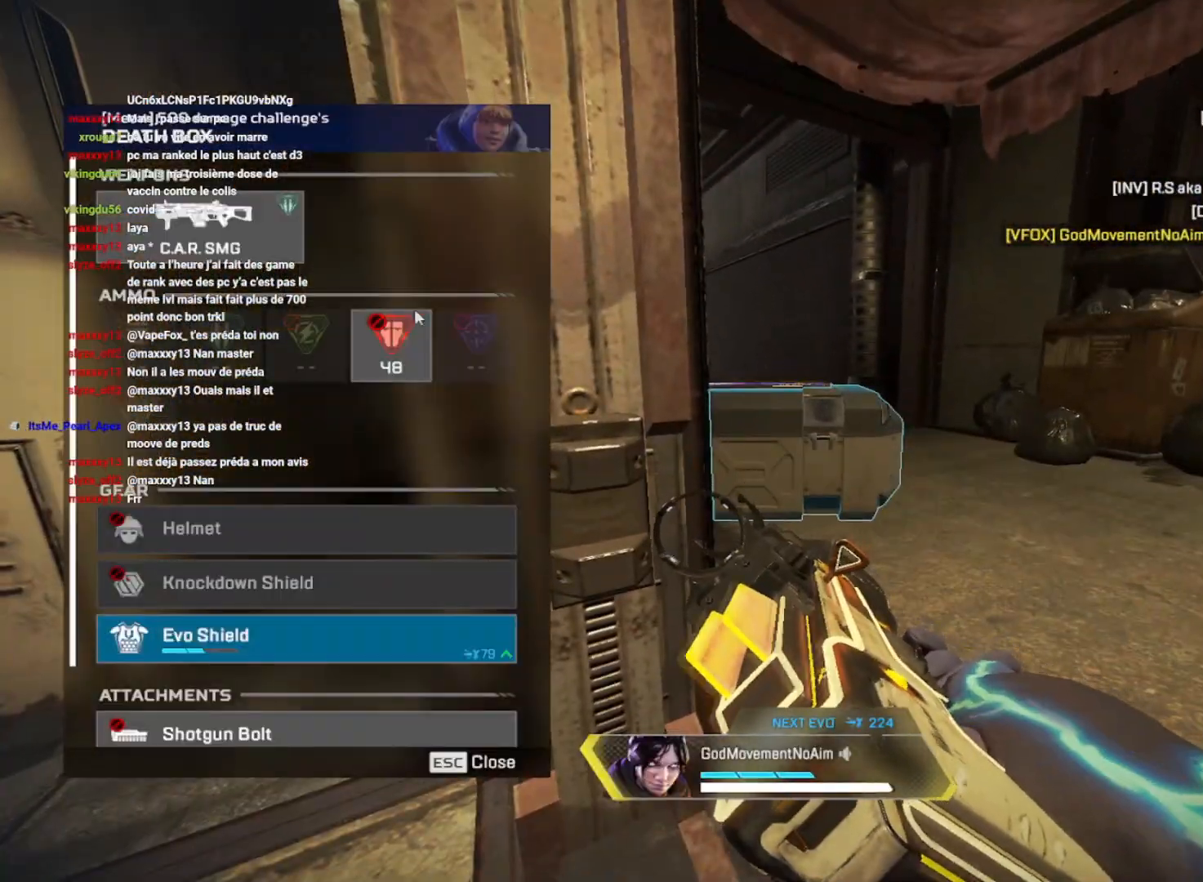
{"keys": ["v"], "mouse": [], "events": [[50, "mouse_left", "down"], [150, "mouse_left", "up"], [384, "mouse_left", "down"], [450, "mouse_left", "up"]]}
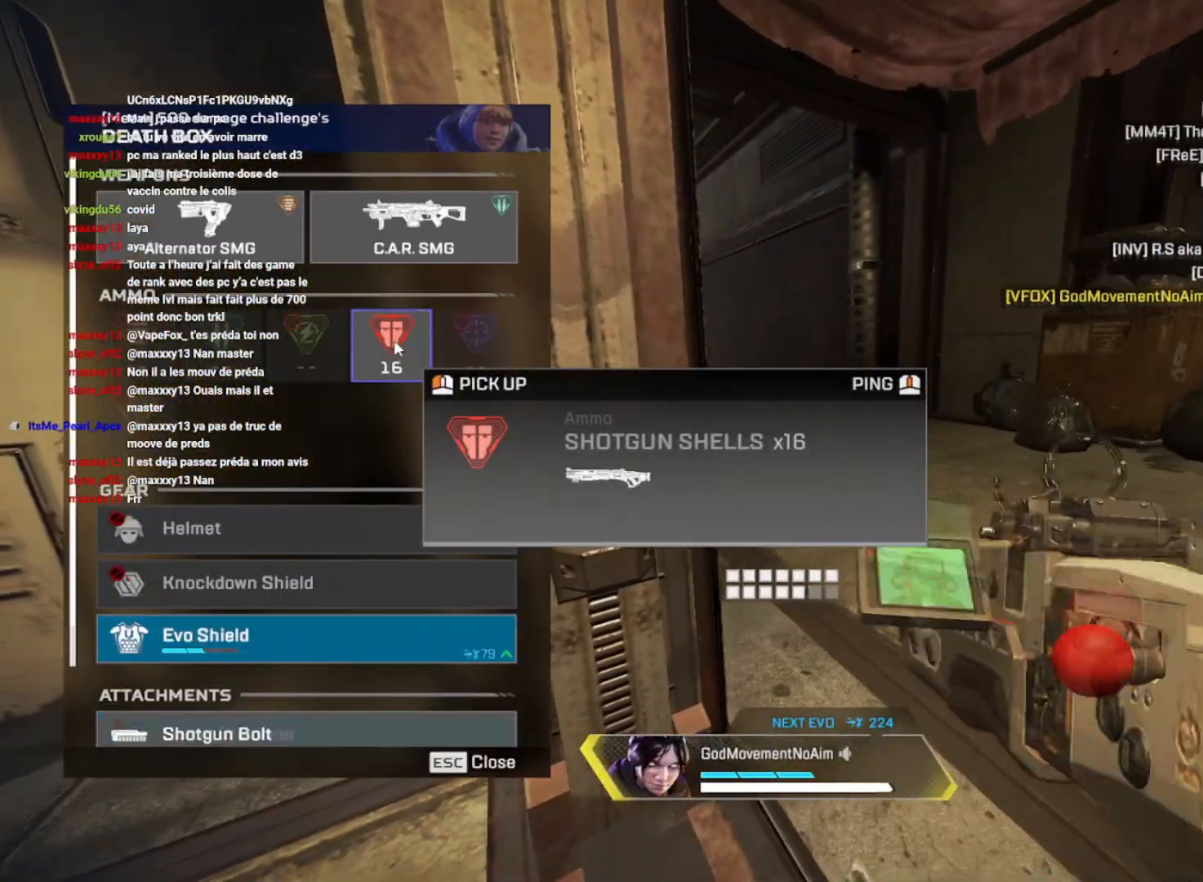
{"keys": ["v"], "mouse": [], "events": []}
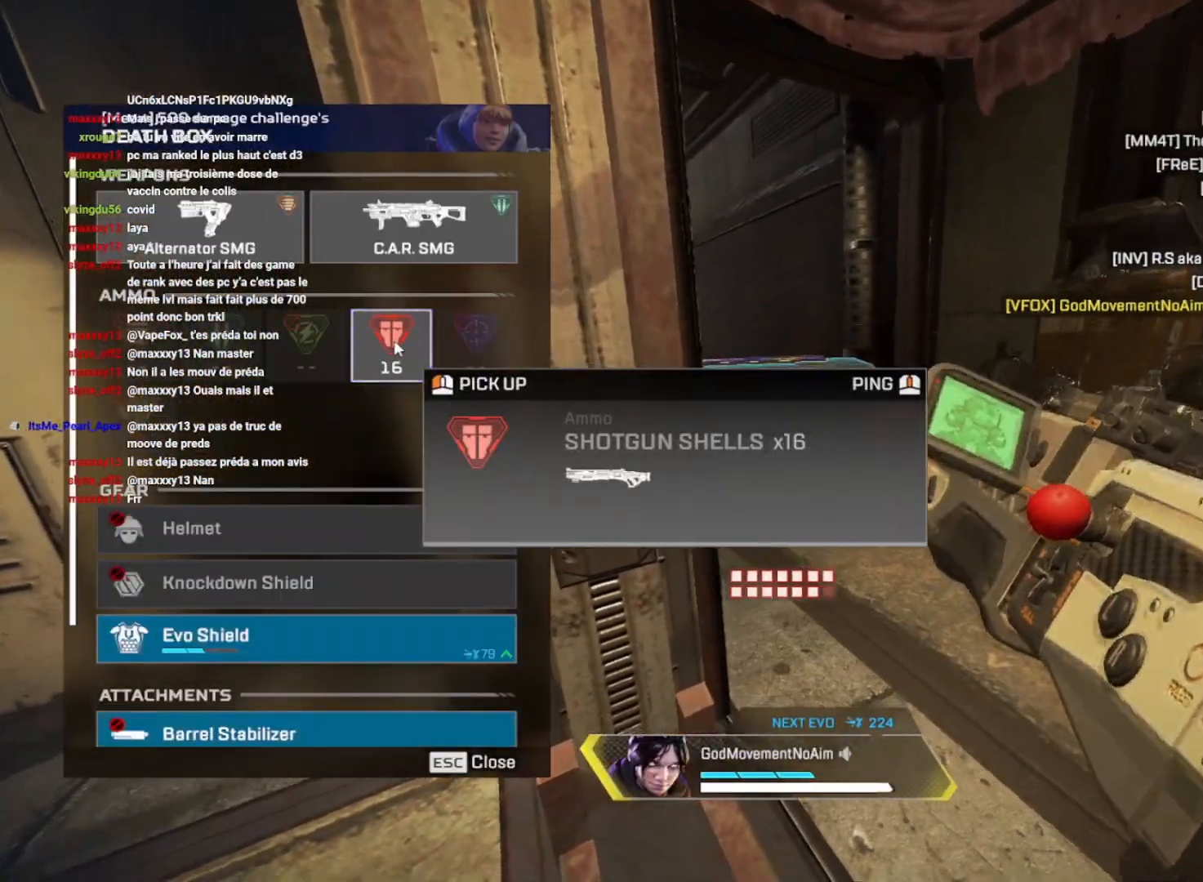
{"keys": ["v"], "mouse": [], "events": [[100, "tab", "down"], [167, "tab", "up"], [234, "tab", "down"], [384, "tab", "up"]]}
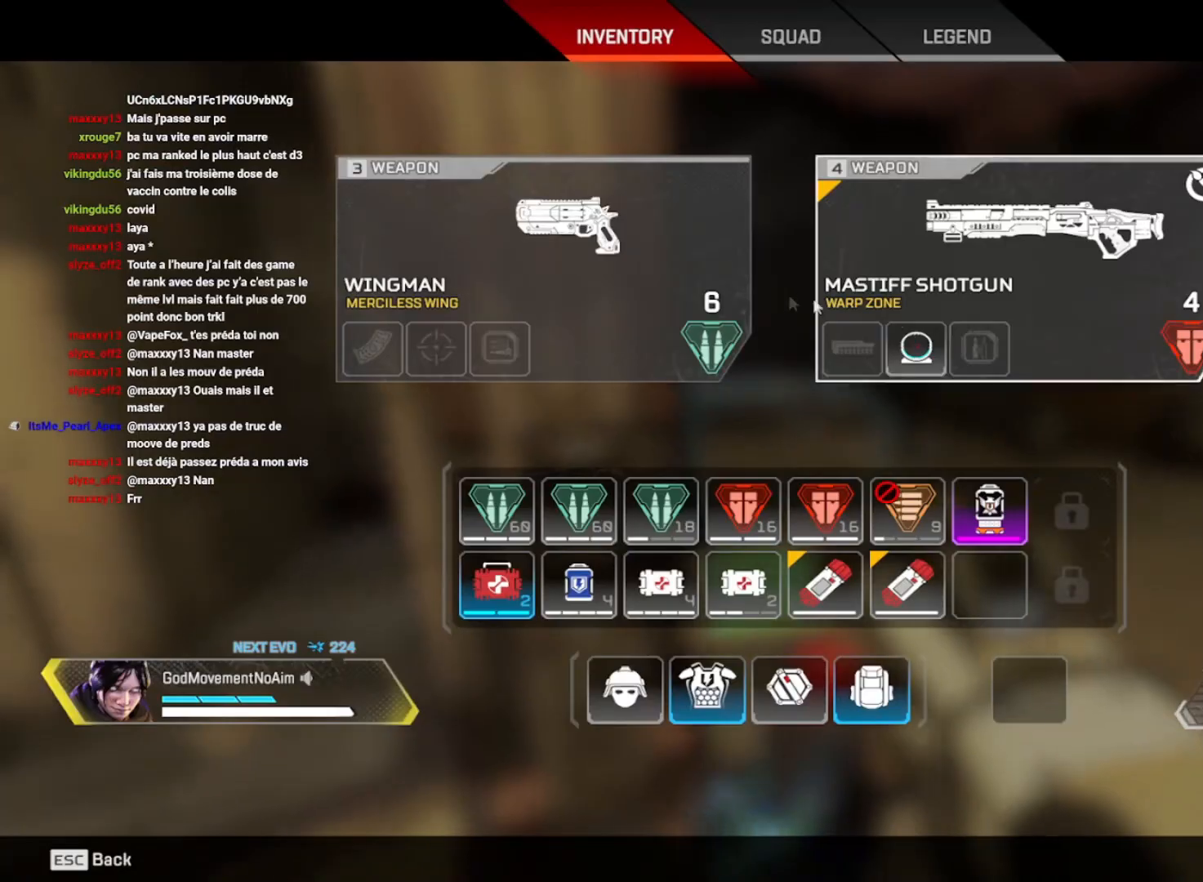
{"keys": ["v"], "mouse": ["left"], "events": [[400, "mouse_left", "down"]]}
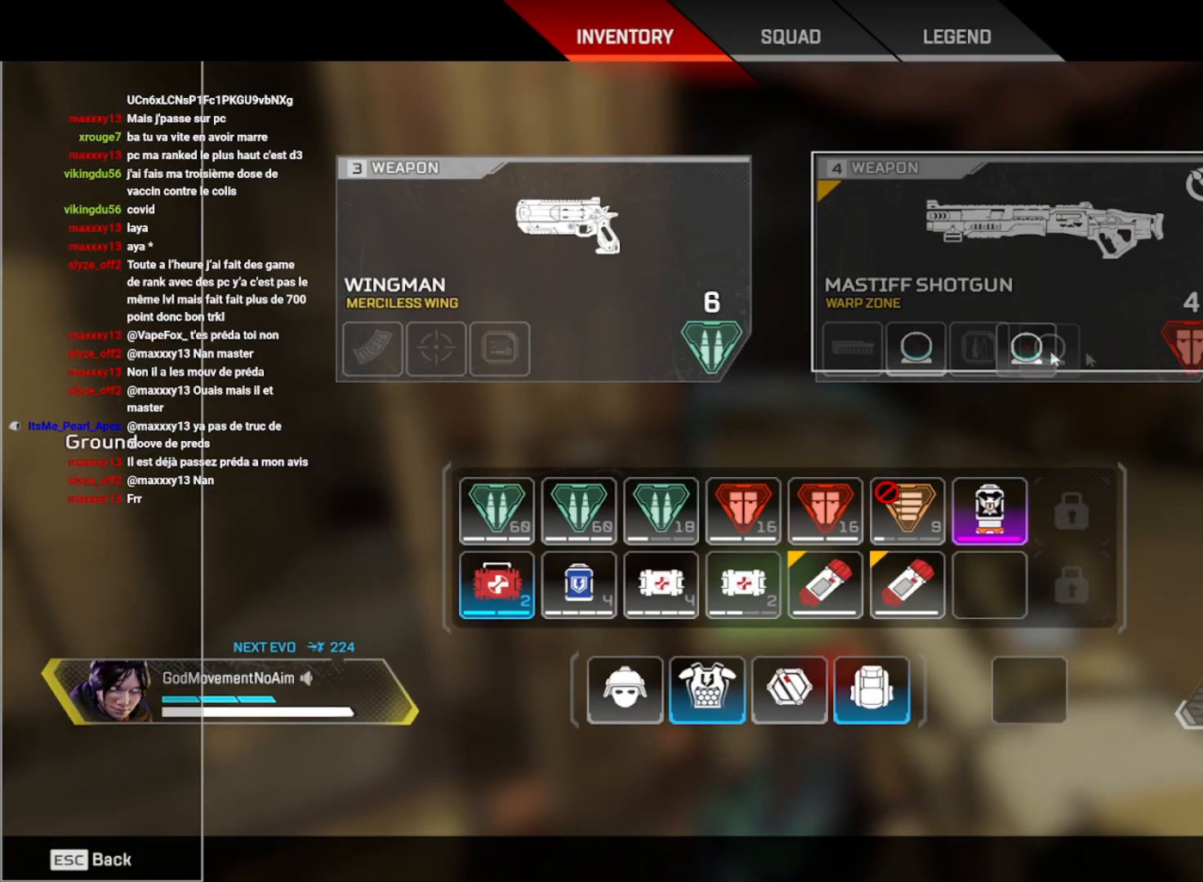
{"keys": ["v"], "mouse": [], "events": [[334, "mouse_left", "up"]]}
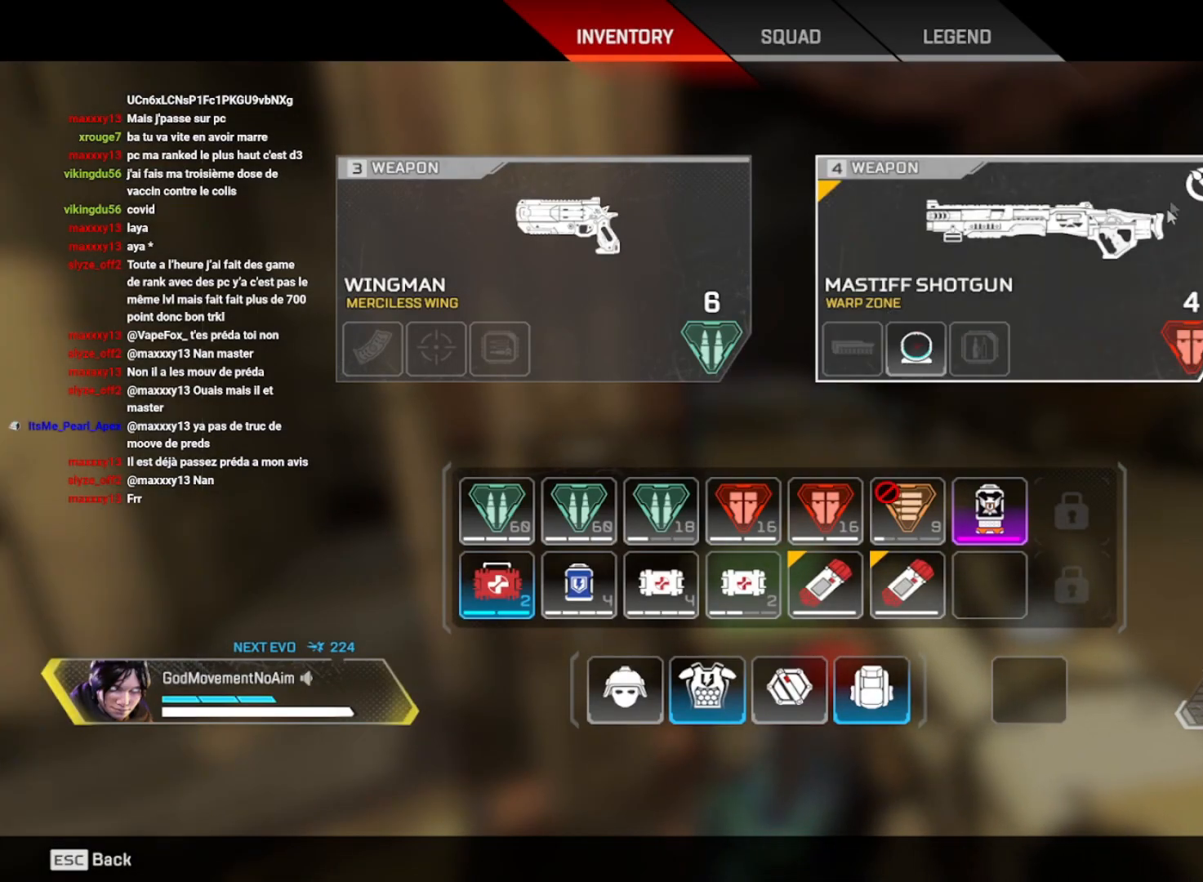
{"keys": ["v"], "mouse": [], "events": [[166, "mouse_left", "down"], [233, "mouse_left", "up"]]}
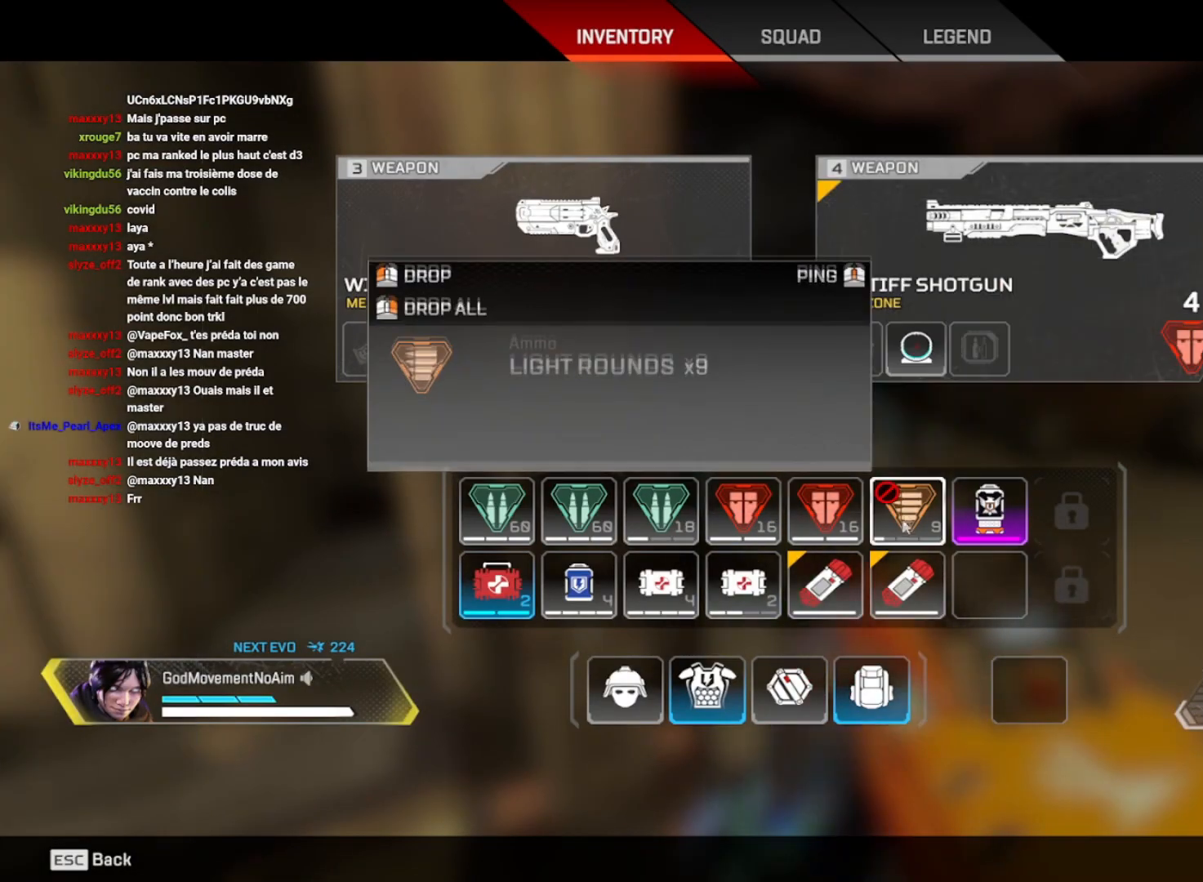
{"keys": ["d", "v"], "mouse": [], "events": [[117, "mouse_right", "down"], [167, "mouse_right", "up"], [267, "tab", "down"], [367, "tab", "up"], [450, "d", "down"]]}
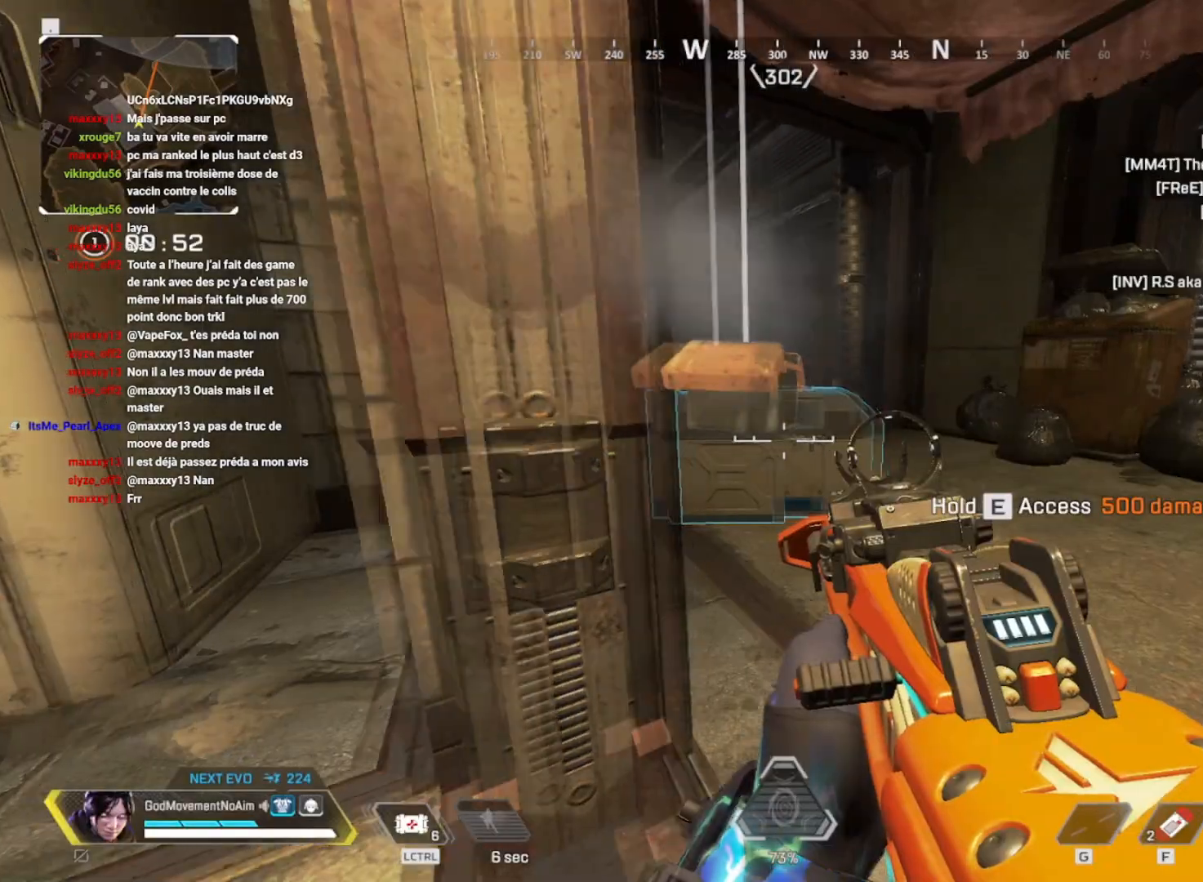
{"keys": ["v"], "mouse": [], "events": [[100, "d", "up"], [200, "3", "down"], [283, "3", "up"]]}
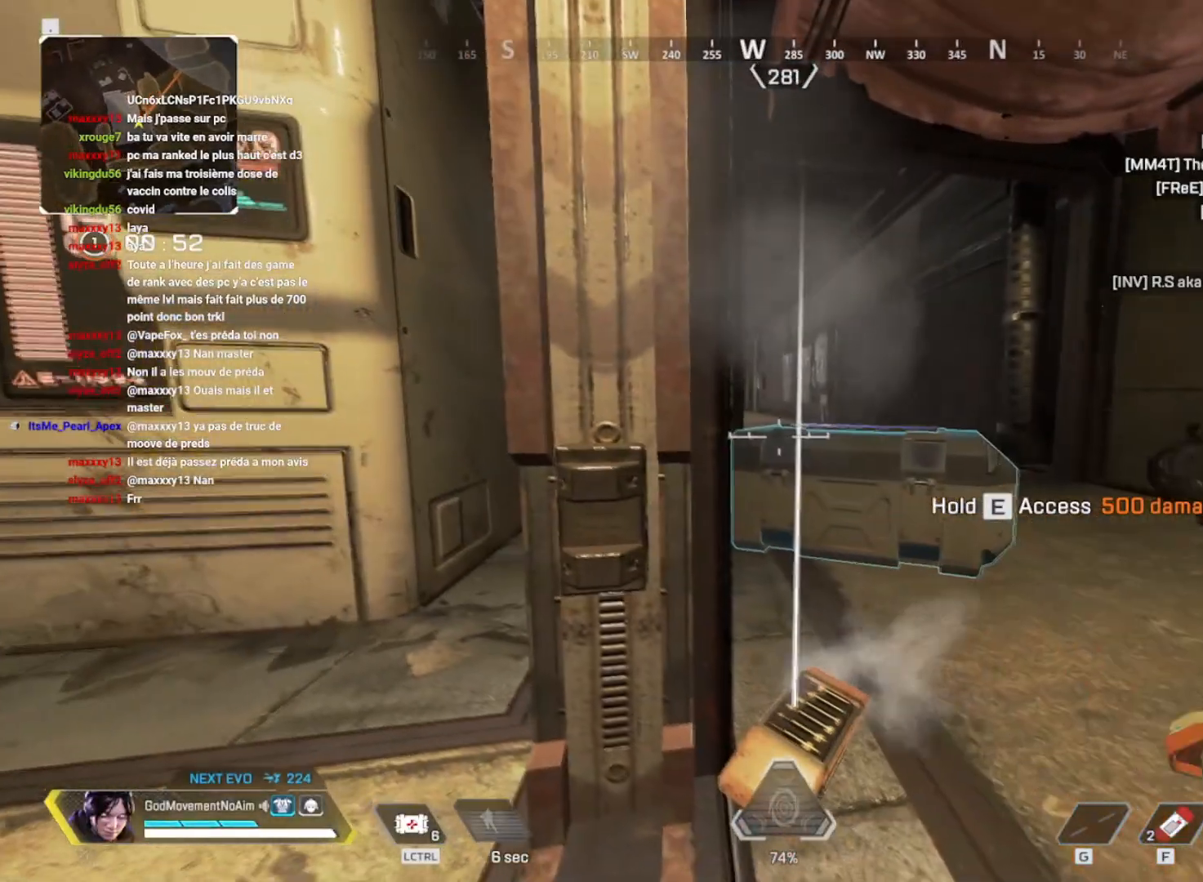
{"keys": ["d", "v"], "mouse": ["right"], "events": [[150, "d", "down"], [267, "v", "up"], [400, "mouse_right", "down"], [400, "v", "down"]]}
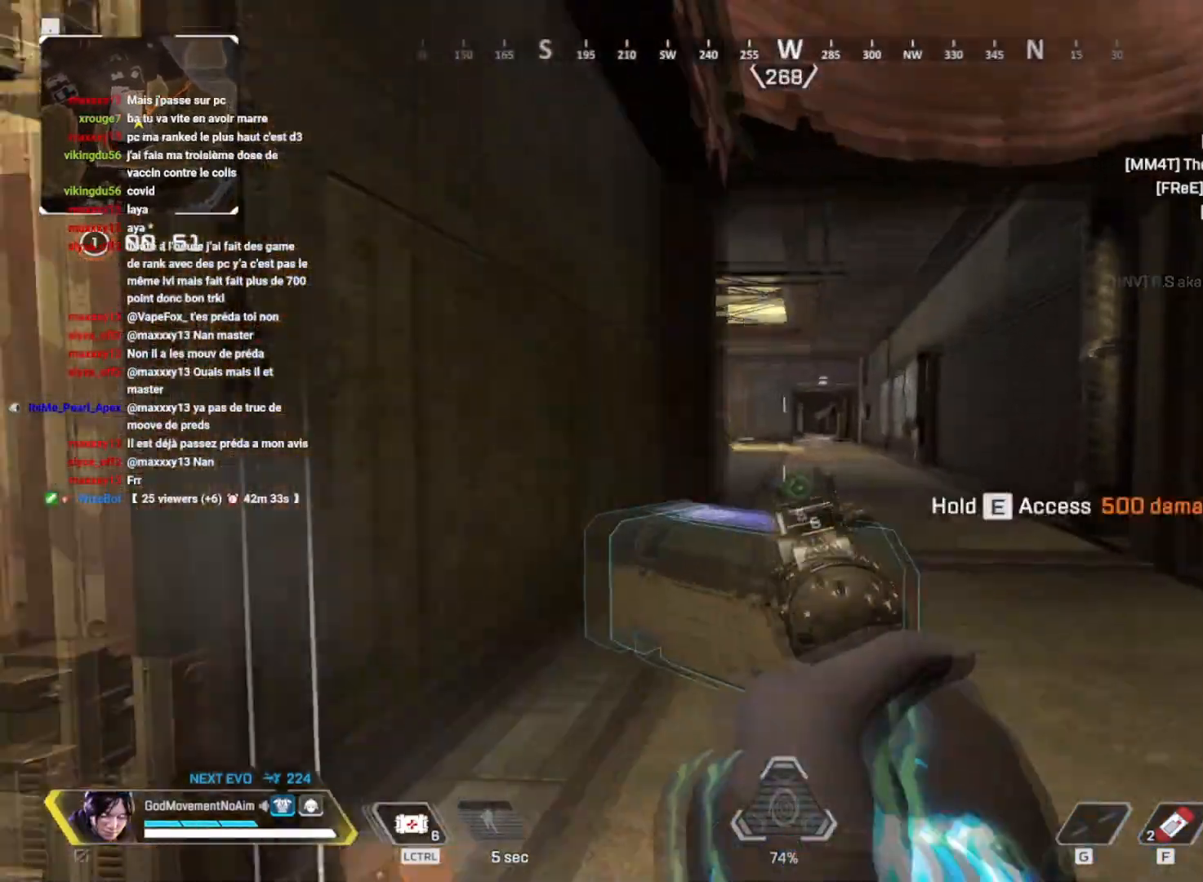
{"keys": ["z"], "mouse": [], "events": [[233, "d", "up"], [467, "mouse_right", "up"], [500, "v", "up"], [500, "z", "down"]]}
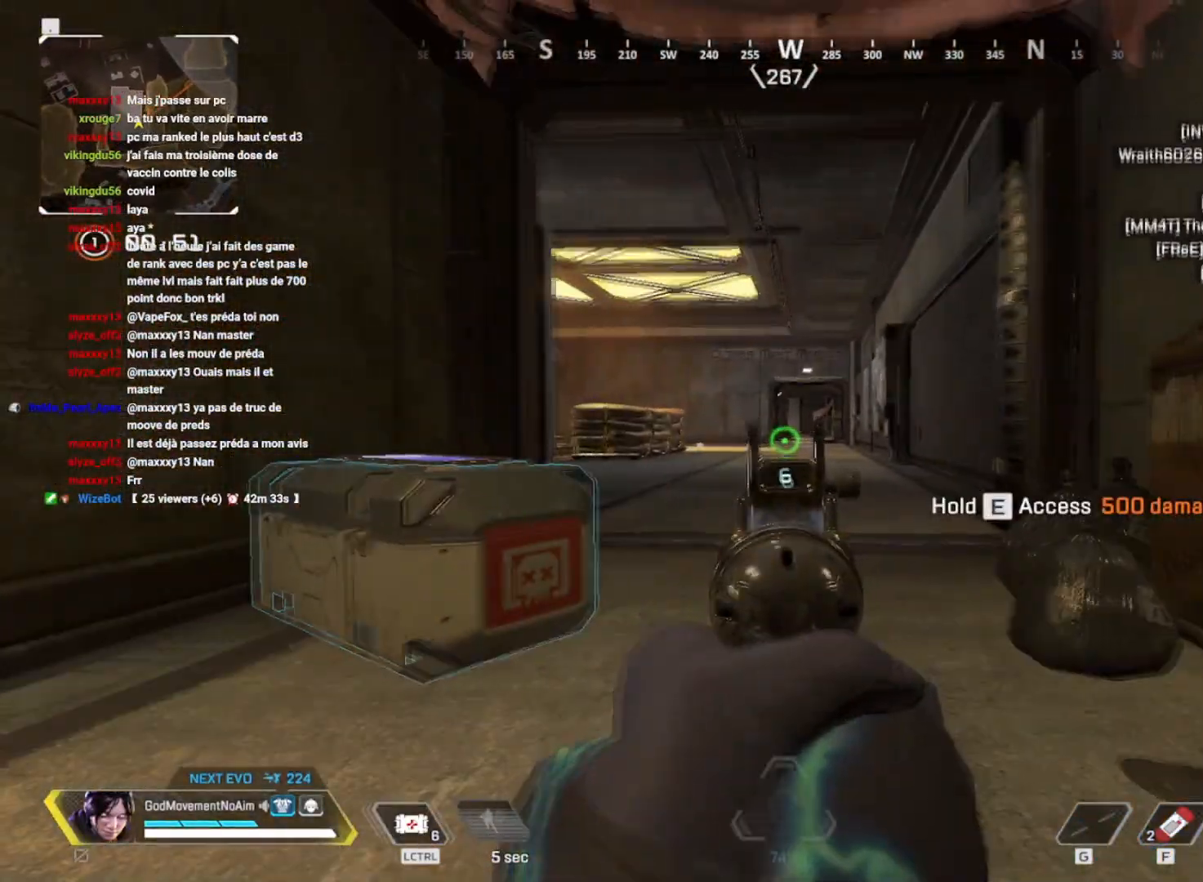
{"keys": ["shift", "z"], "mouse": [], "events": [[67, "shift", "down"], [83, "mouse_mb4", "down"], [200, "mouse_mb4", "up"]]}
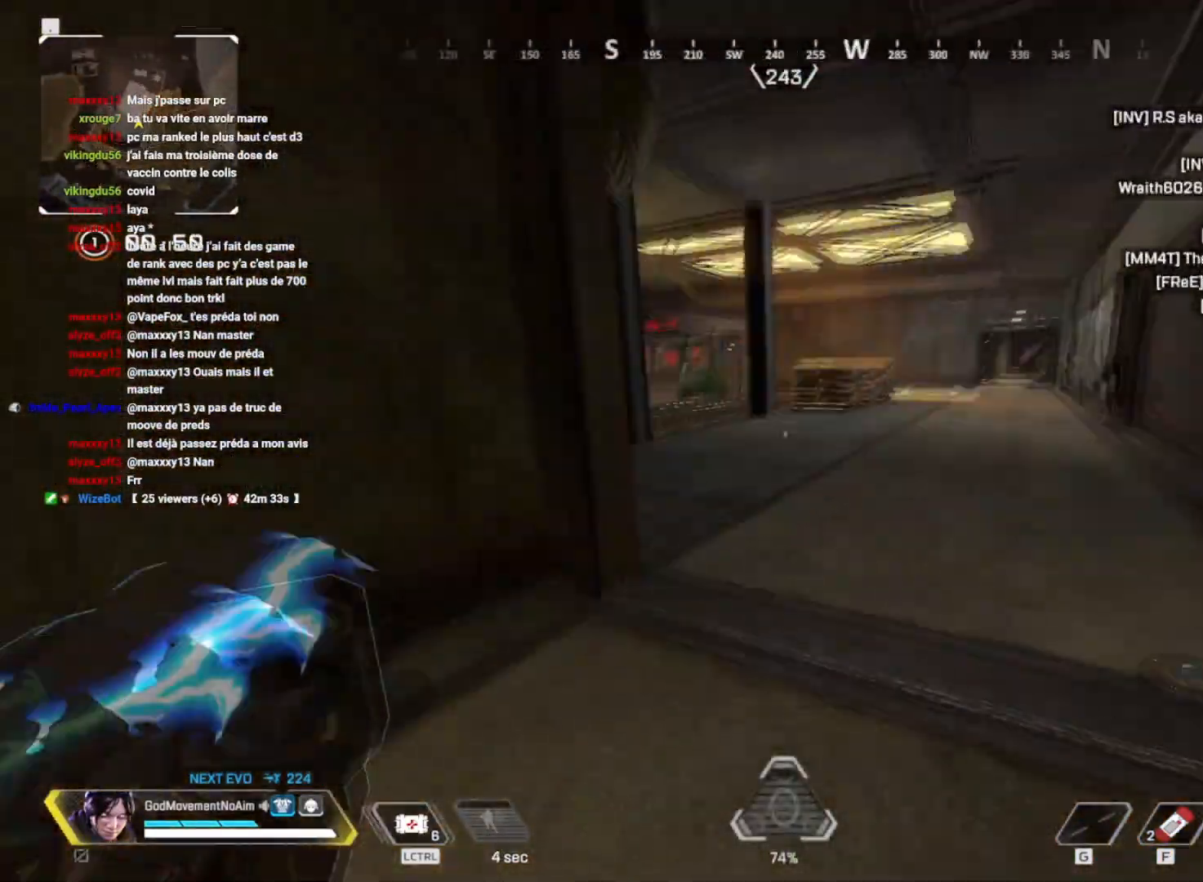
{"keys": ["shift", "z"], "mouse": [], "events": []}
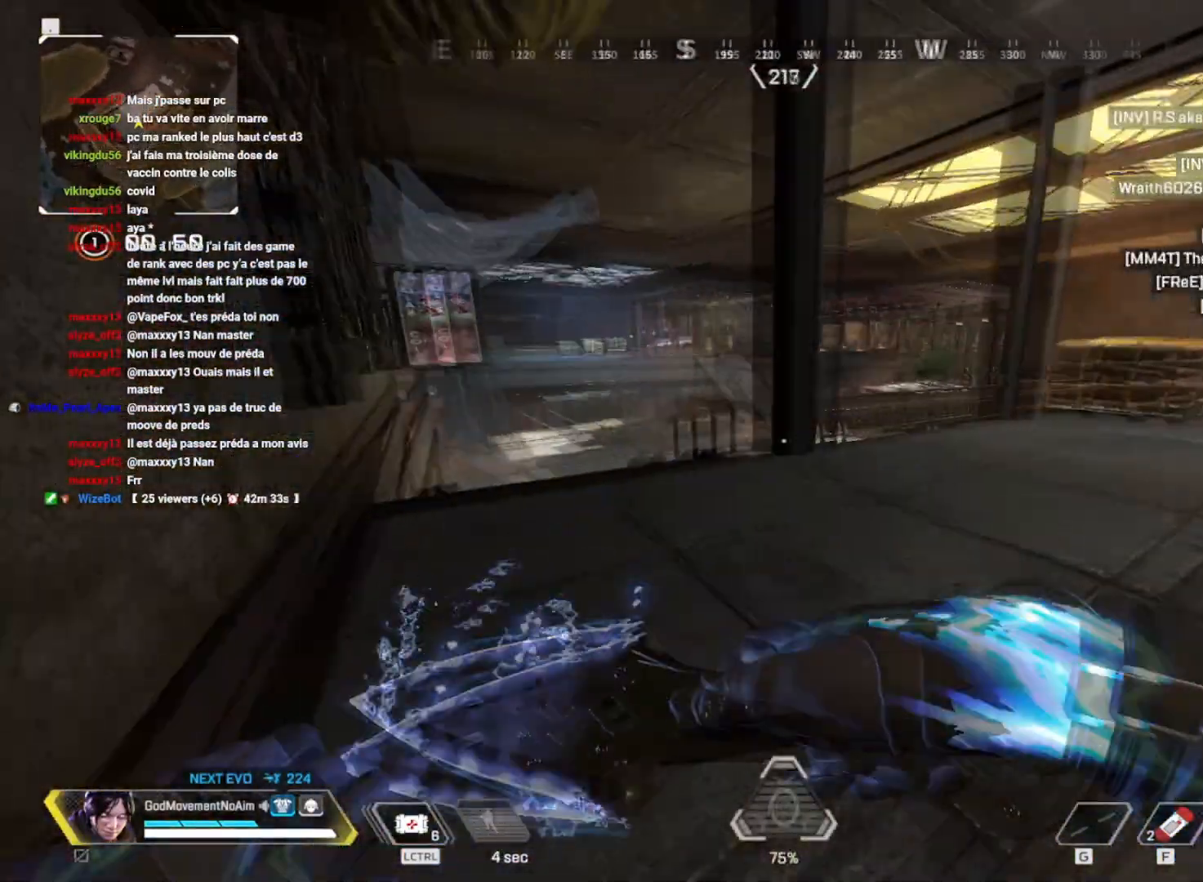
{"keys": ["shift", "v", "z"], "mouse": [], "events": [[350, "v", "down"], [384, "3", "down"], [501, "3", "up"]]}
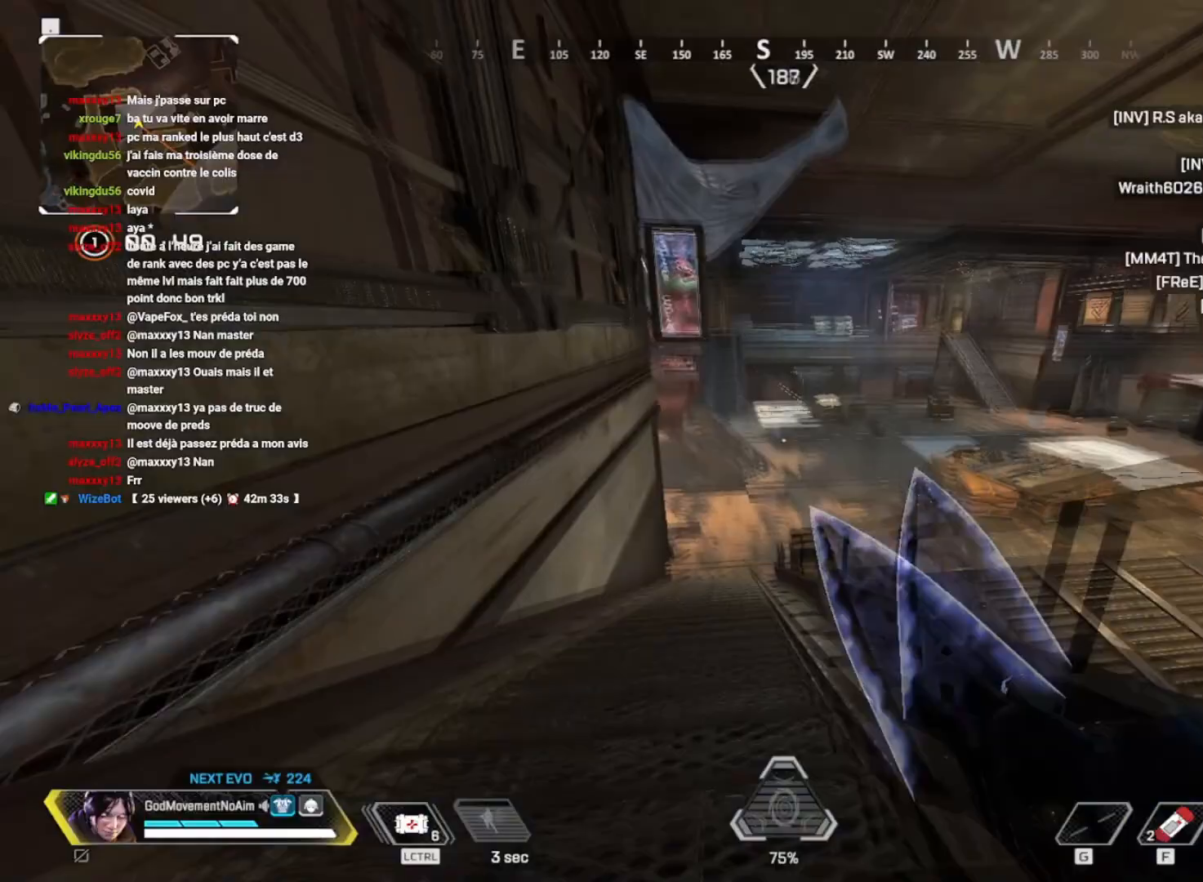
{"keys": [], "mouse": [], "events": [[233, "q", "down"], [317, "v", "up"], [350, "z", "up"], [383, "shift", "up"], [467, "q", "up"]]}
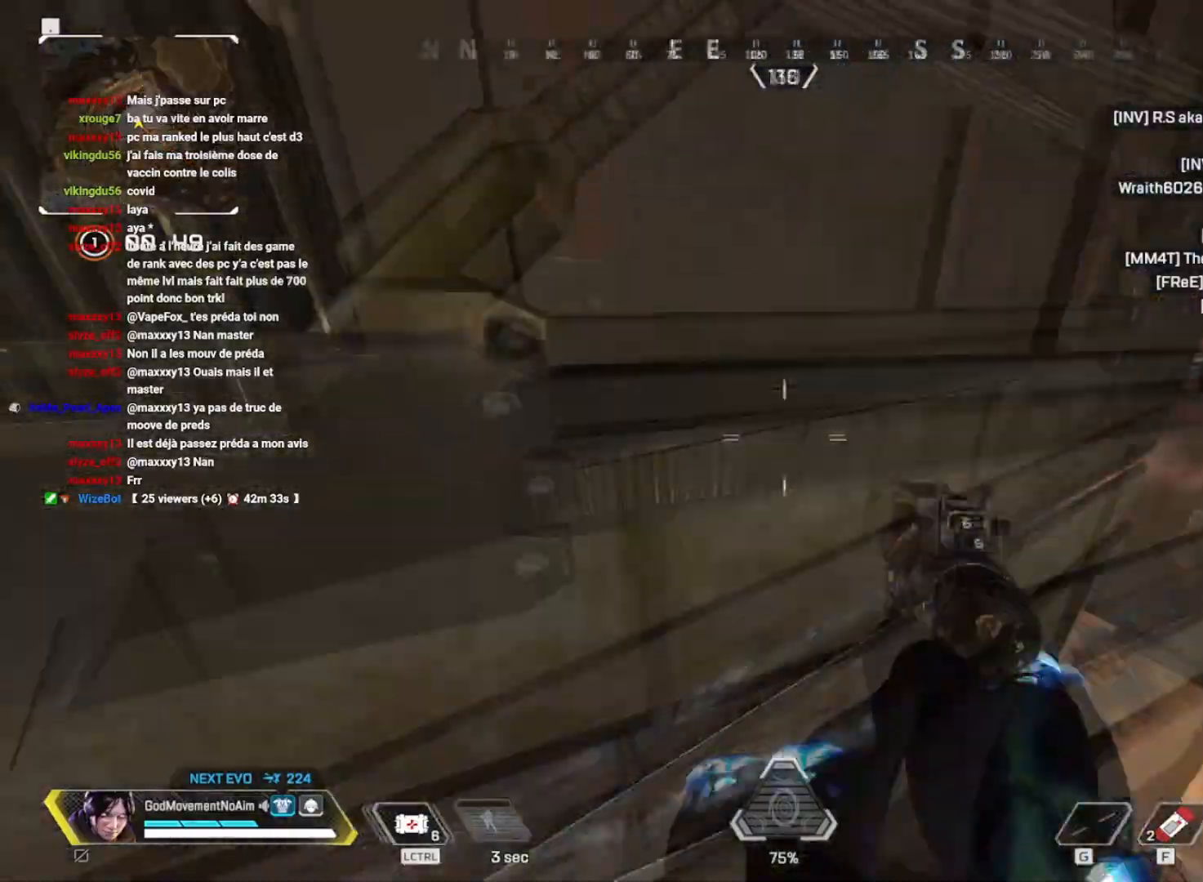
{"keys": ["d"], "mouse": ["mb4"], "events": [[167, "d", "down"], [501, "mouse_mb4", "down"]]}
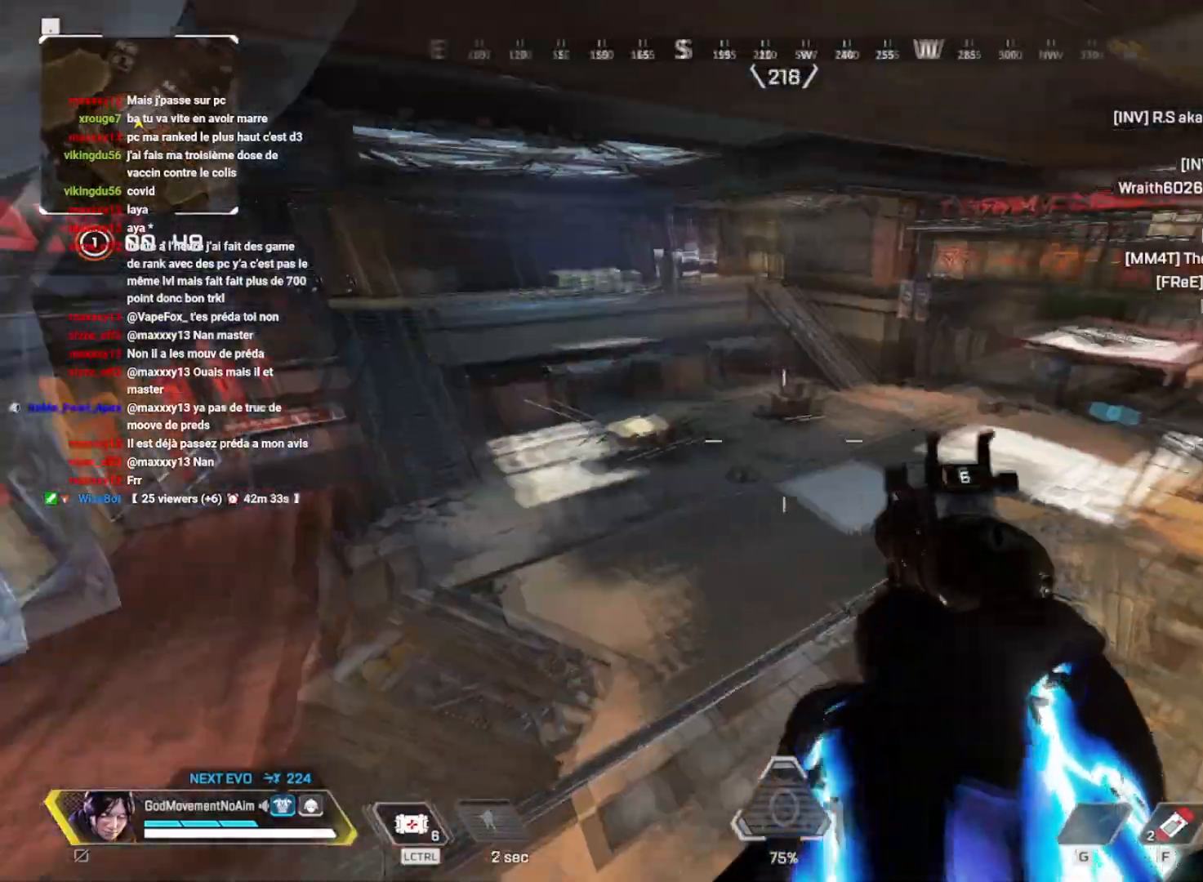
{"keys": ["d"], "mouse": [], "events": [[50, "mouse_mb4", "up"]]}
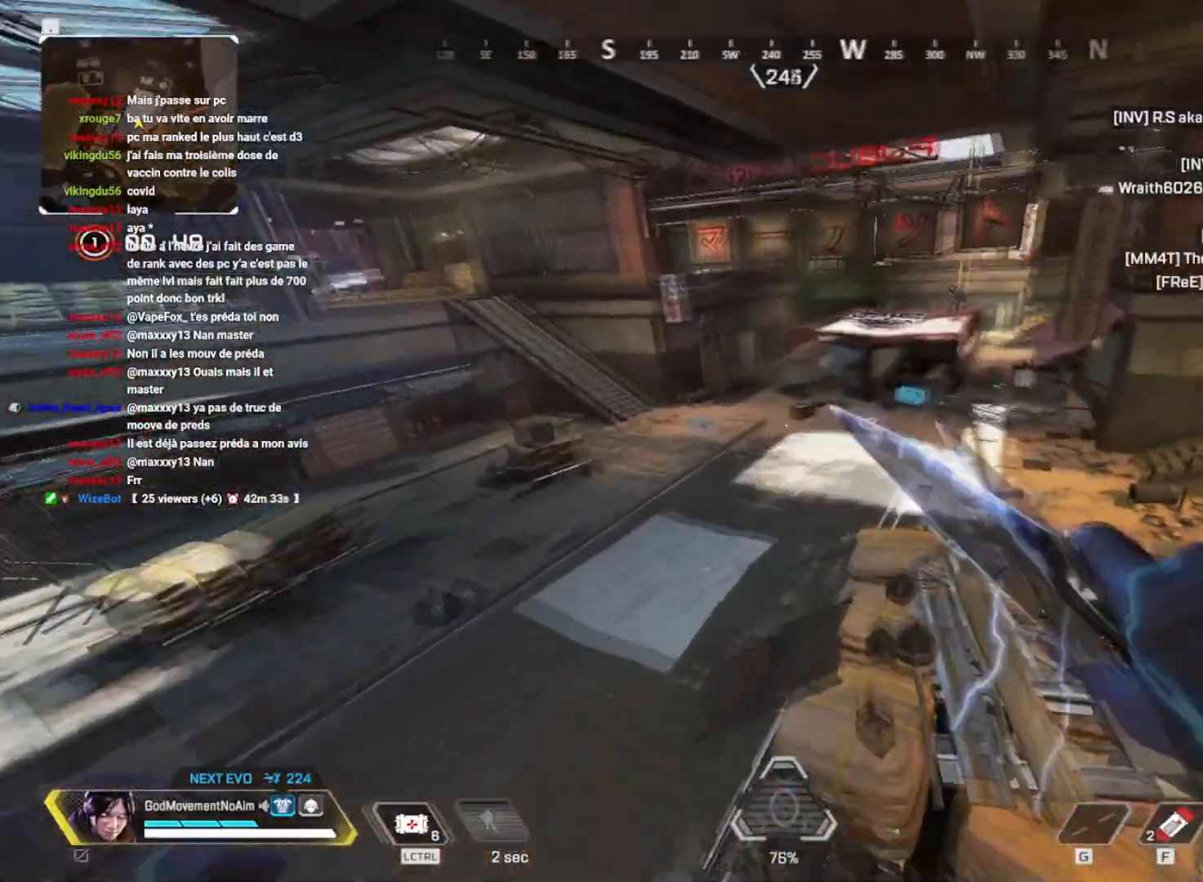
{"keys": ["3", "shift", "z"], "mouse": [], "events": [[100, "z", "down"], [134, "d", "up"], [134, "shift", "down"], [450, "3", "down"]]}
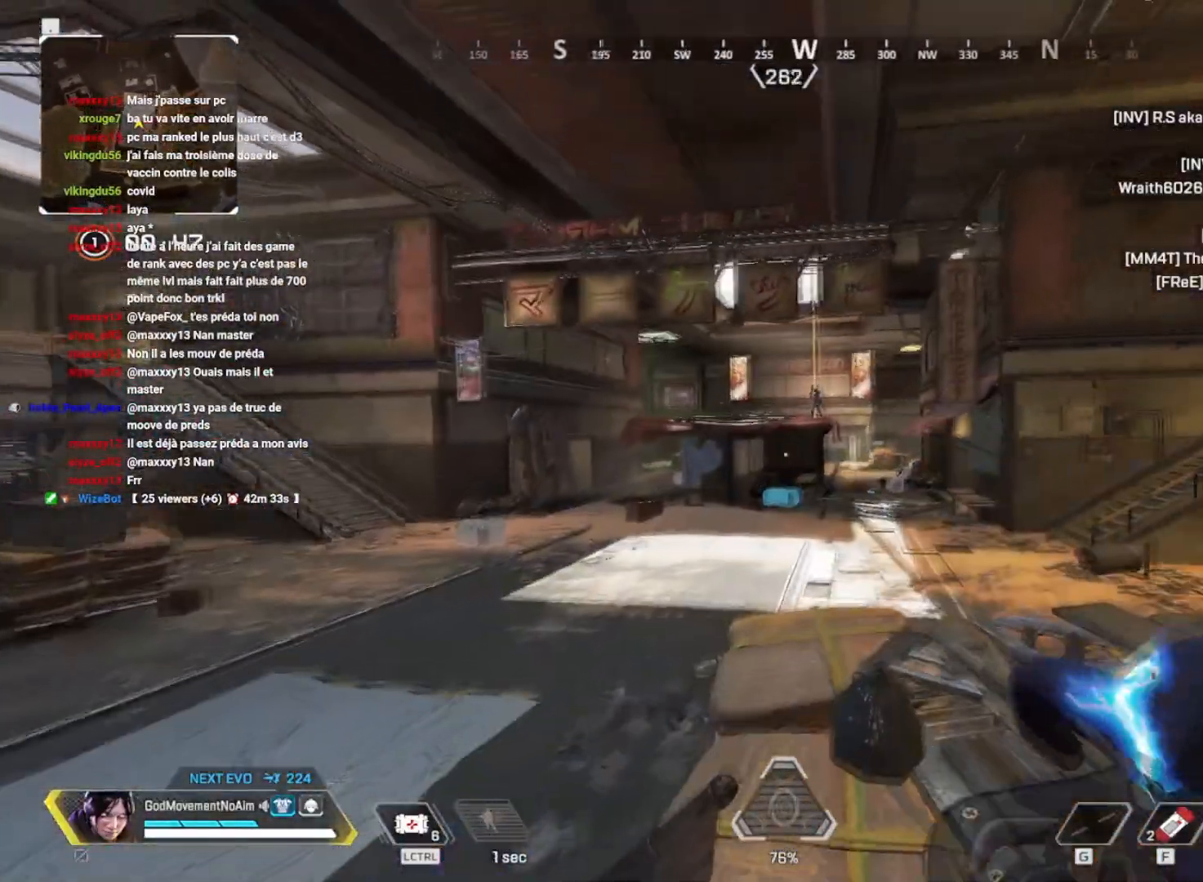
{"keys": [], "mouse": ["right"], "events": [[66, "3", "up"], [133, "shift", "up"], [133, "z", "up"], [233, "d", "down"], [350, "mouse_right", "down"], [483, "d", "up"]]}
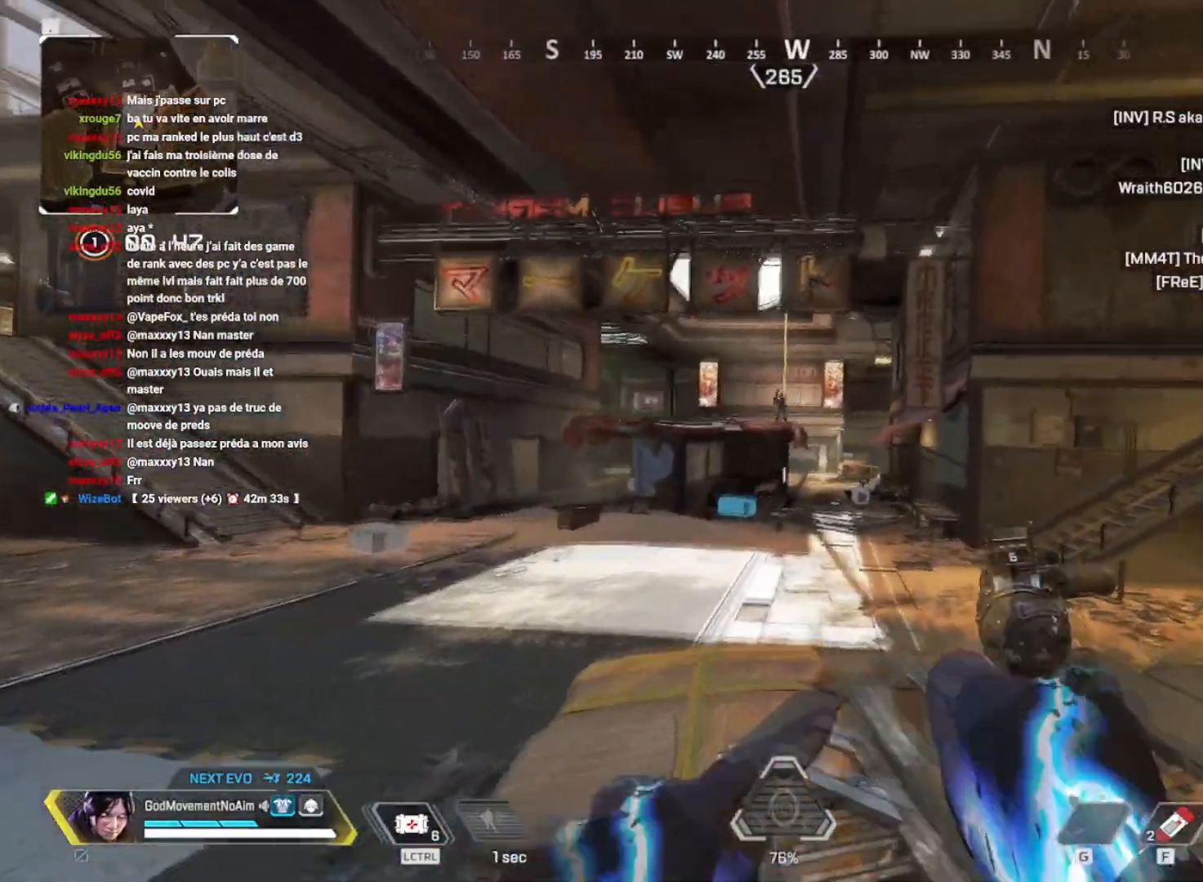
{"keys": [], "mouse": ["right"], "events": []}